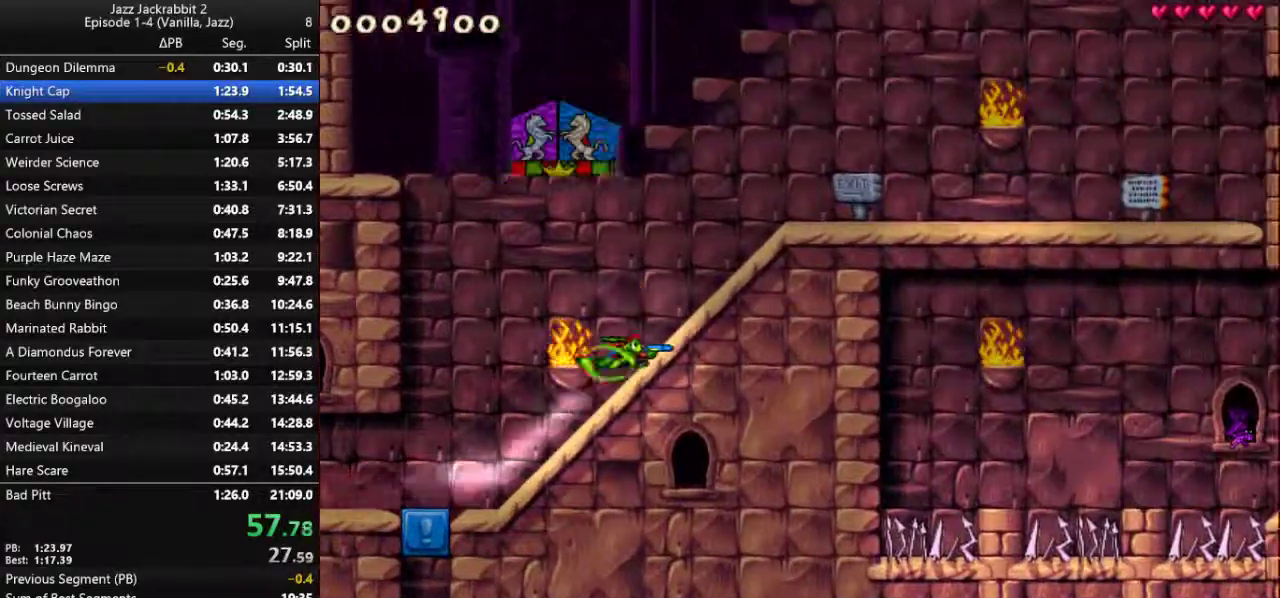
Gameplay with keyboard; each line is a JSON object with the keys held at the frame after it. "events" lists presses ("down") and releases ("up") of "1", "2", "3", "4", "5", "6", "7", "8", "9", "down", "jump", "left", "right", "run", "shoot" and "up" between this image and that frame as [ms after this image, input, new state], when the widget could be followed in between. No other keys are recorded. Mouse input is not recorded. Key names are as the overlay labels them; some are game actions (e.g. jump) rather than physical keys.
{"keys": ["right", "run"], "events": []}
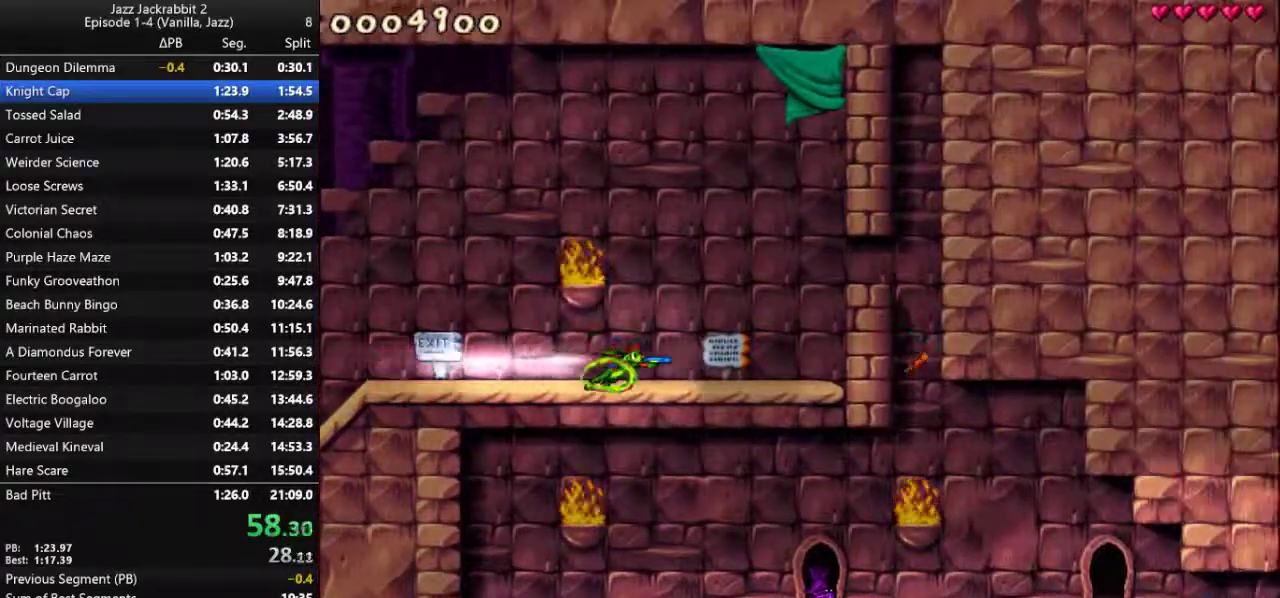
{"keys": ["right", "run"], "events": [[183, "jump", "down"], [250, "jump", "up"]]}
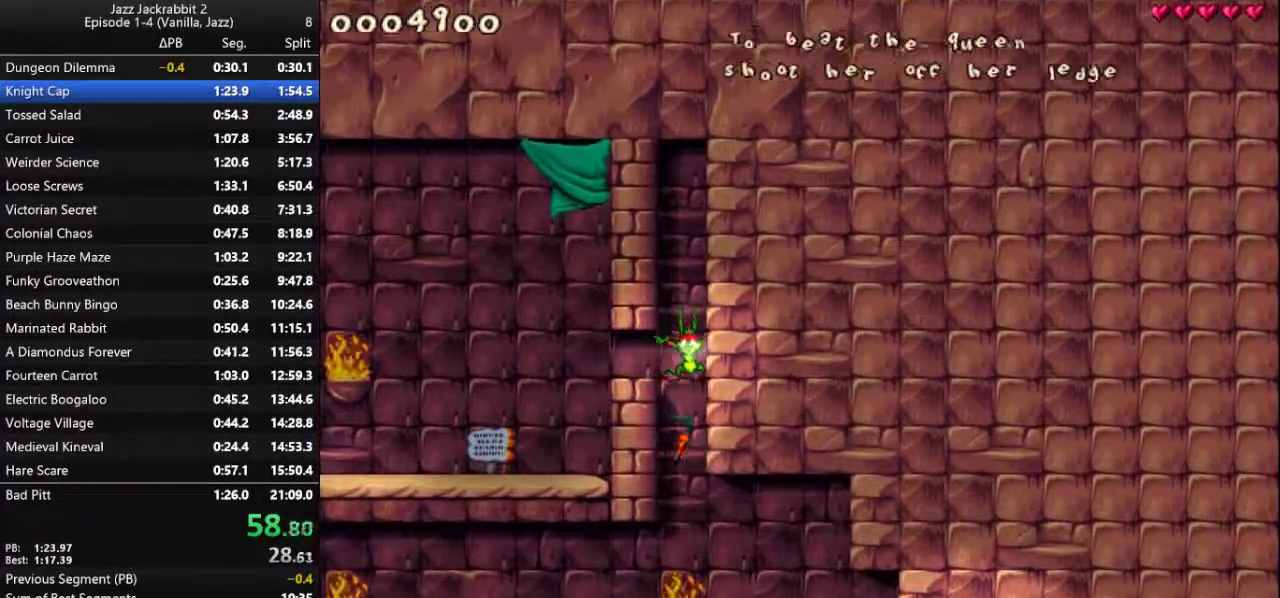
{"keys": ["run"], "events": [[17, "left", "down"], [17, "right", "up"], [50, "left", "up"]]}
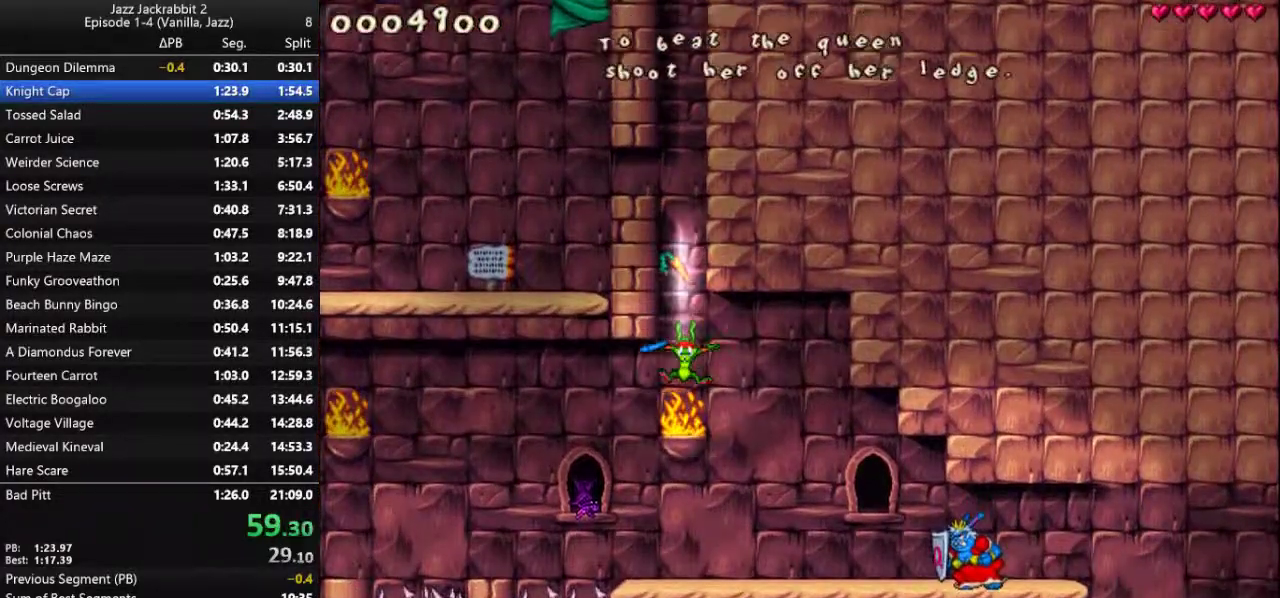
{"keys": ["right", "run"], "events": [[233, "shoot", "down"], [267, "right", "down"], [267, "shoot", "up"]]}
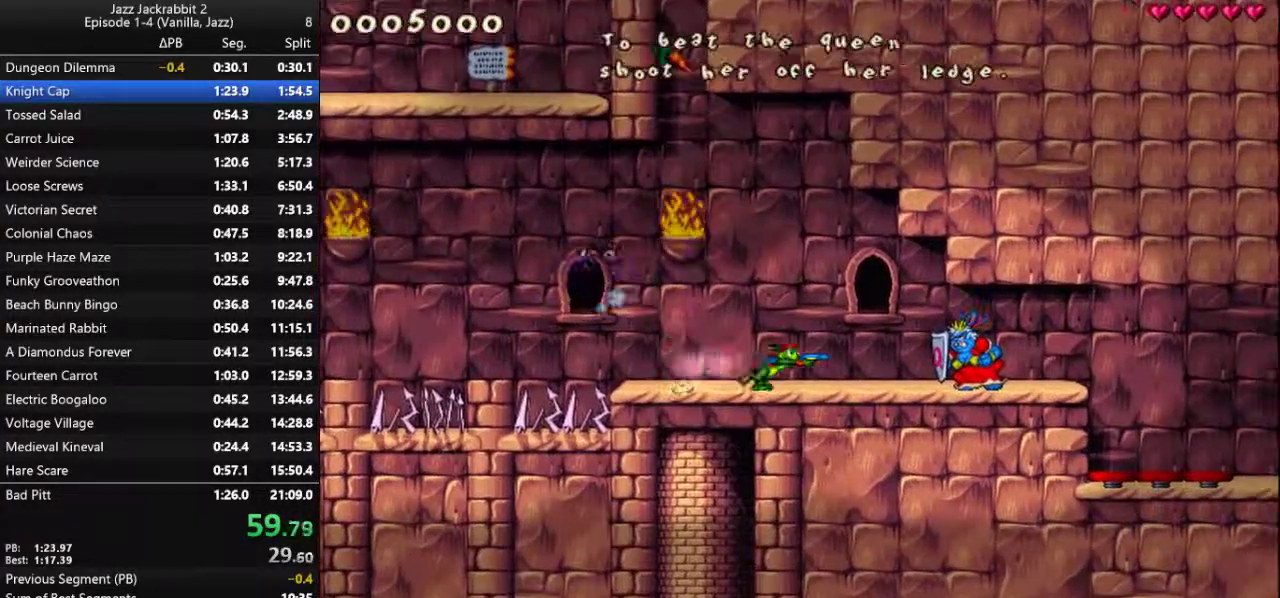
{"keys": ["run"], "events": [[33, "right", "up"]]}
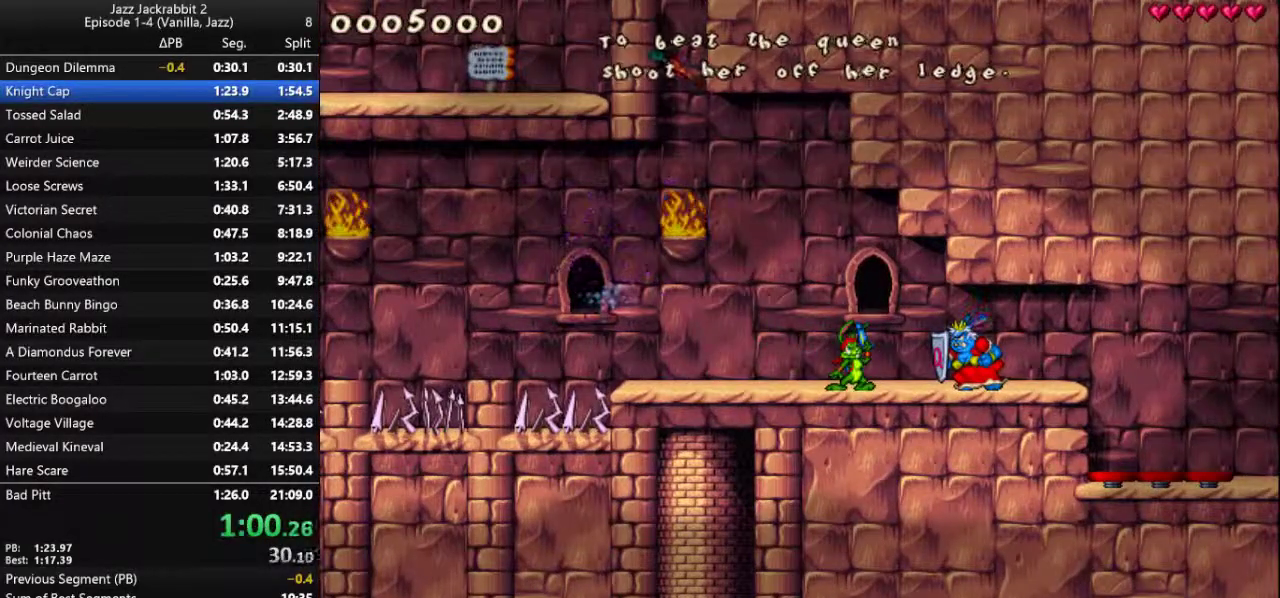
{"keys": ["run"], "events": [[117, "down", "down"], [250, "down", "up"], [317, "down", "down"], [417, "down", "up"]]}
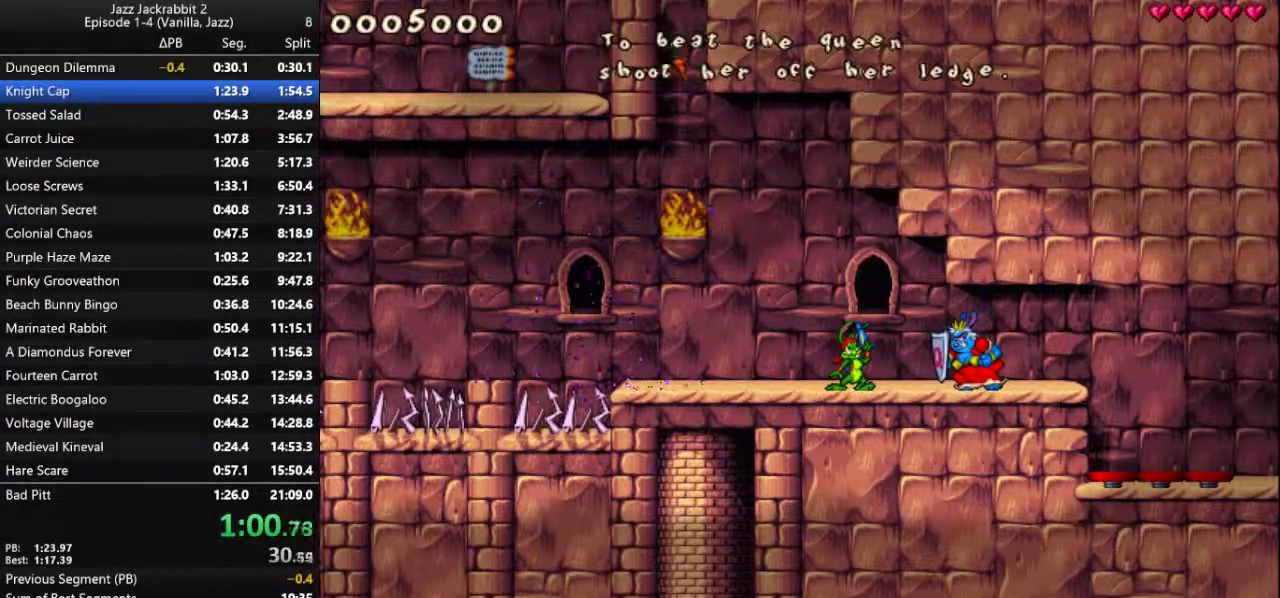
{"keys": ["run"], "events": [[17, "down", "down"], [117, "down", "up"]]}
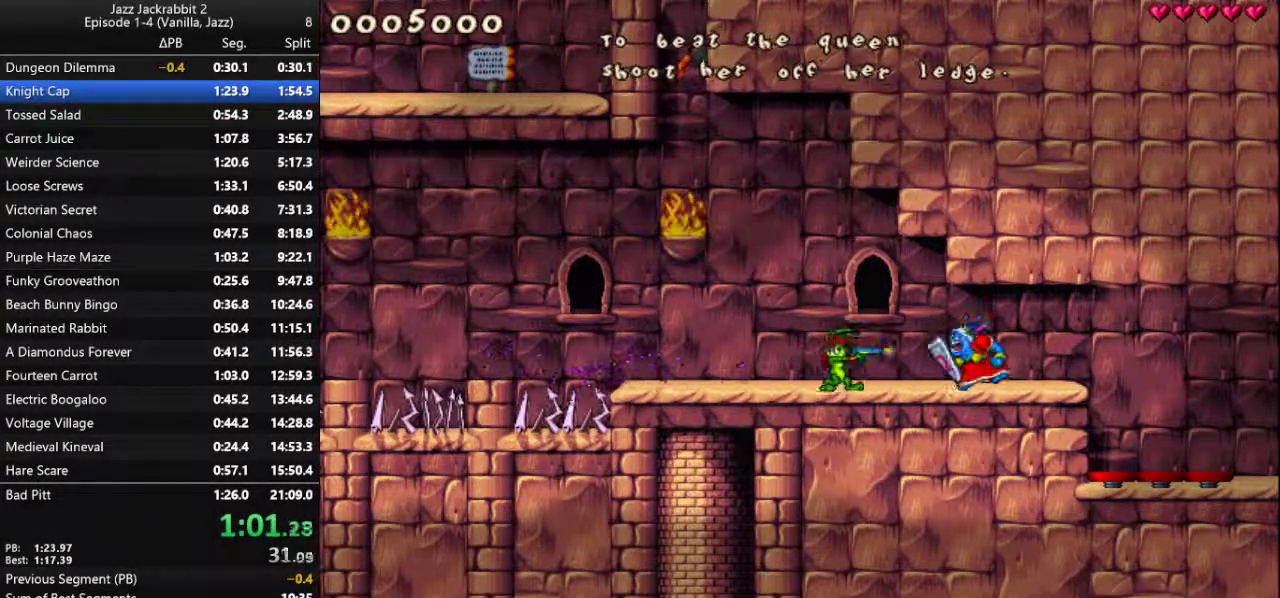
{"keys": ["right", "run", "shoot"], "events": [[33, "shoot", "down"], [67, "shoot", "up"], [133, "shoot", "down"], [167, "shoot", "up"], [233, "shoot", "down"], [267, "shoot", "up"], [300, "right", "down"], [333, "shoot", "down"], [400, "shoot", "up"], [467, "shoot", "down"]]}
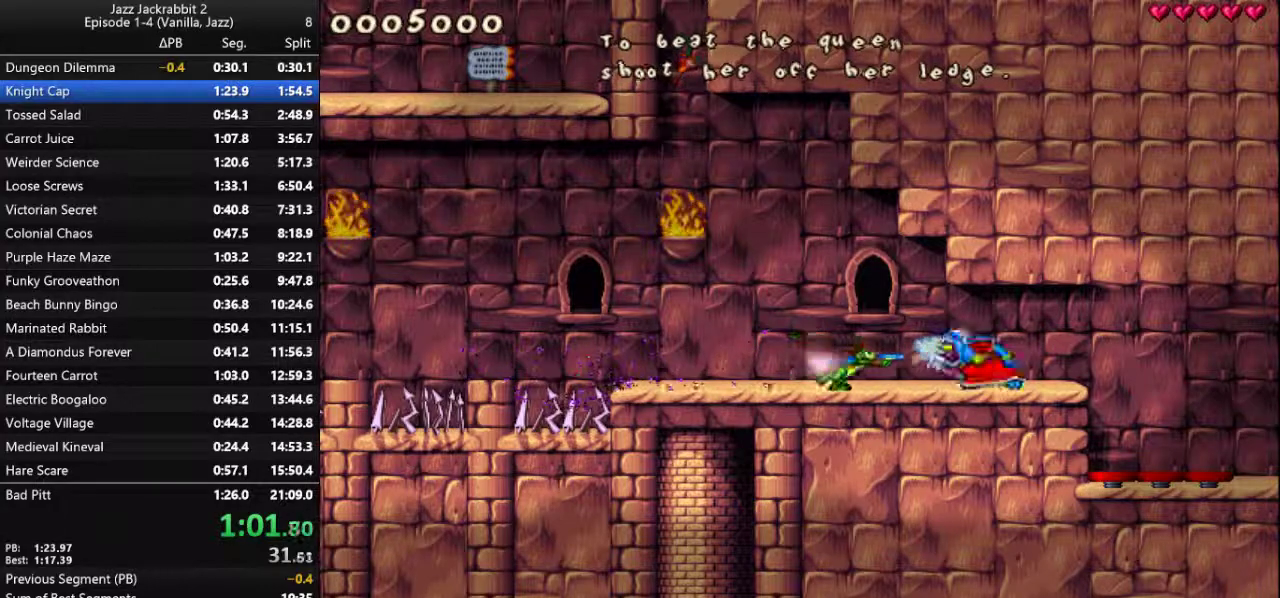
{"keys": ["down", "run"], "events": [[33, "right", "up"], [33, "shoot", "up"], [183, "down", "down"]]}
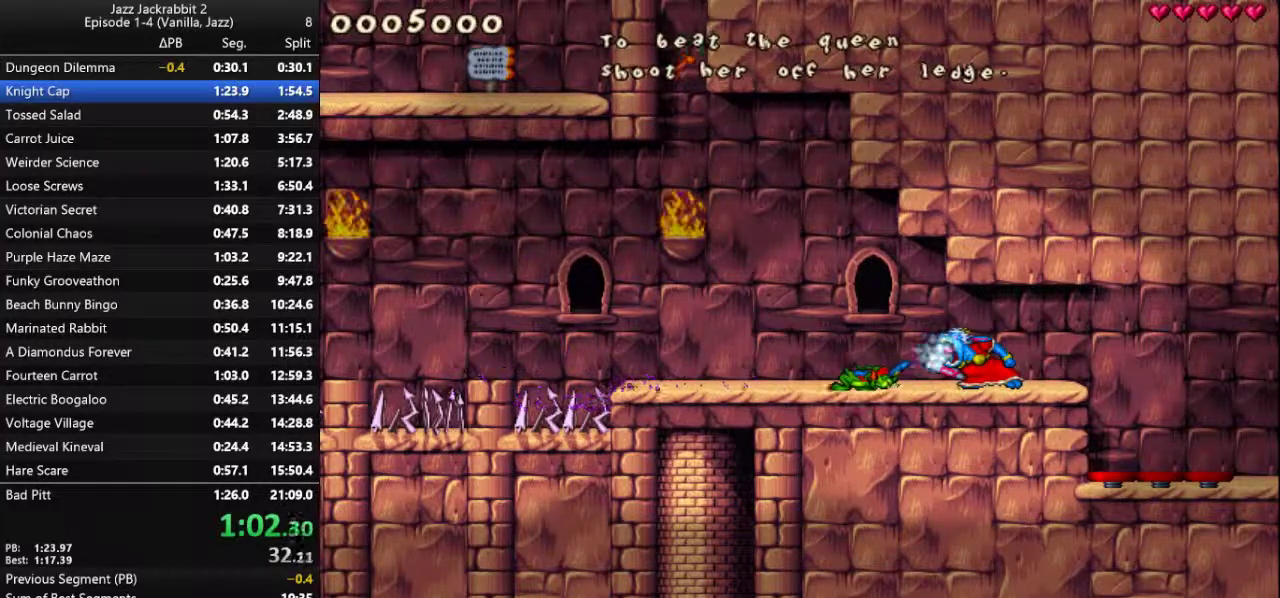
{"keys": ["down", "run"], "events": []}
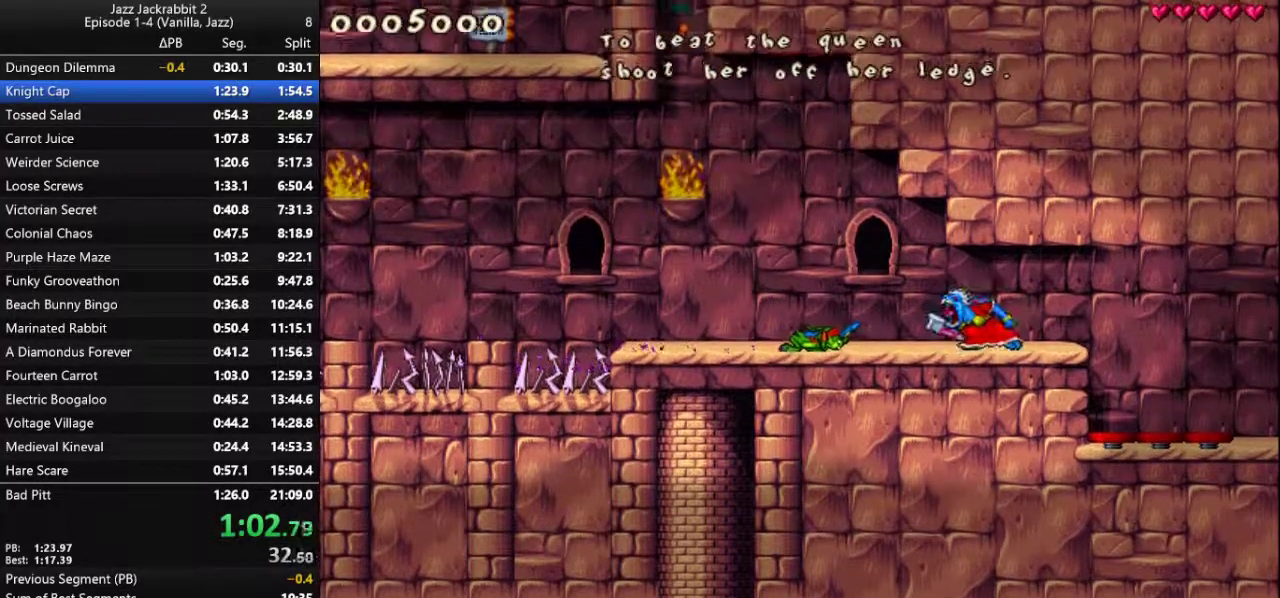
{"keys": ["down", "run"], "events": [[200, "down", "up"], [267, "down", "down"]]}
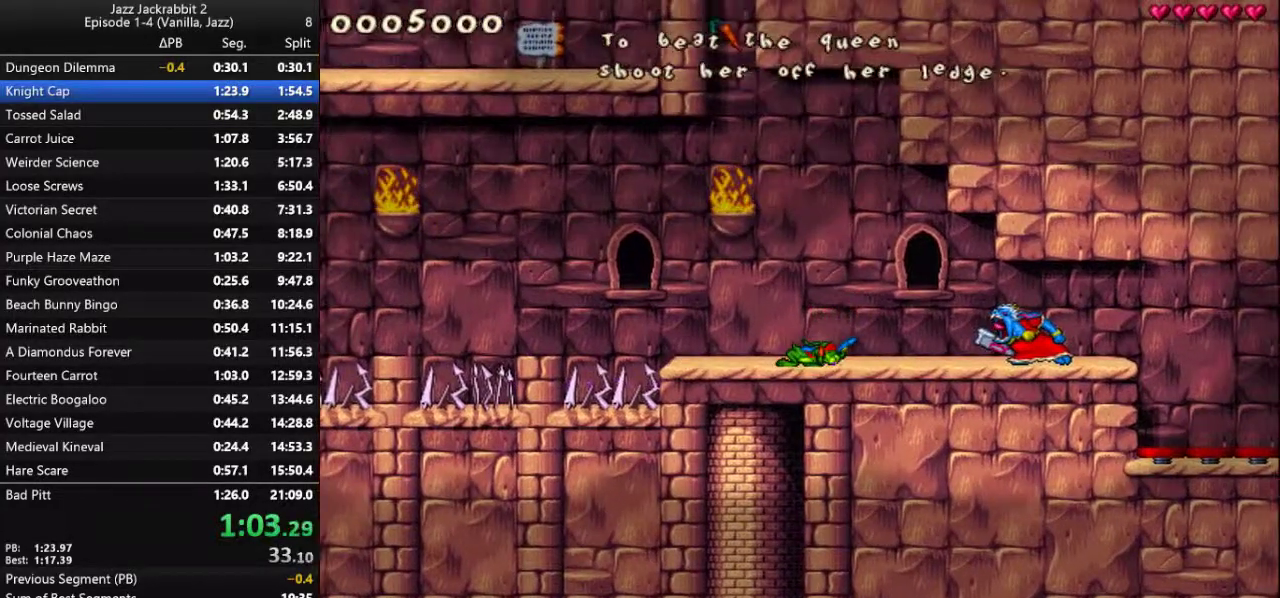
{"keys": ["down", "run"], "events": []}
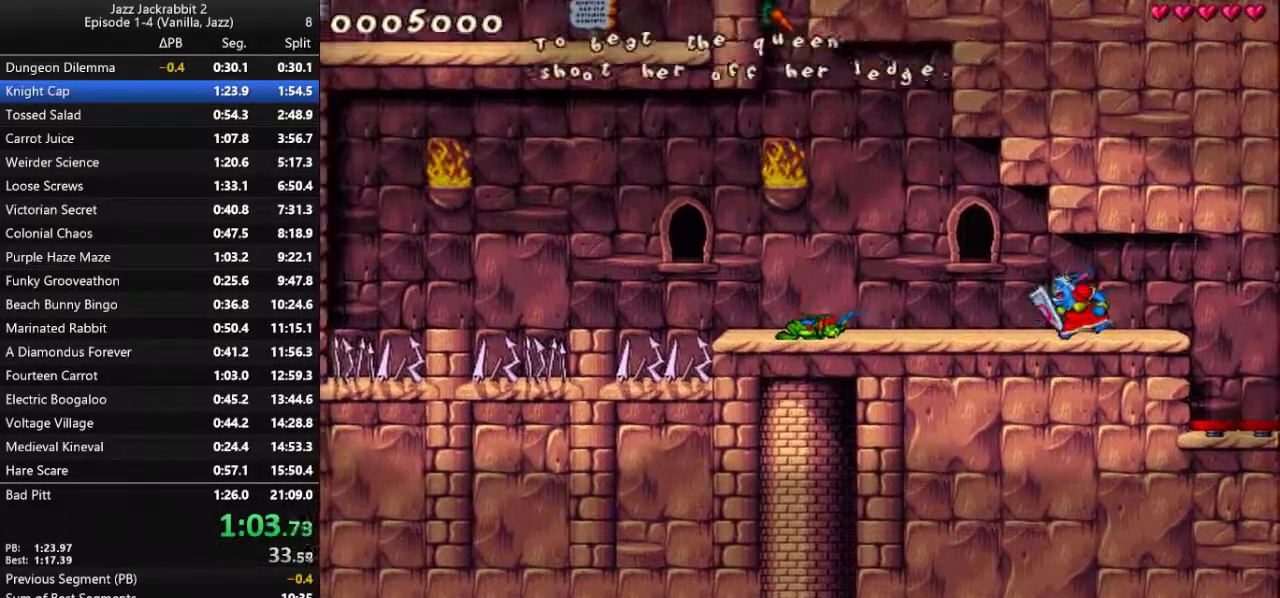
{"keys": ["down", "run"], "events": []}
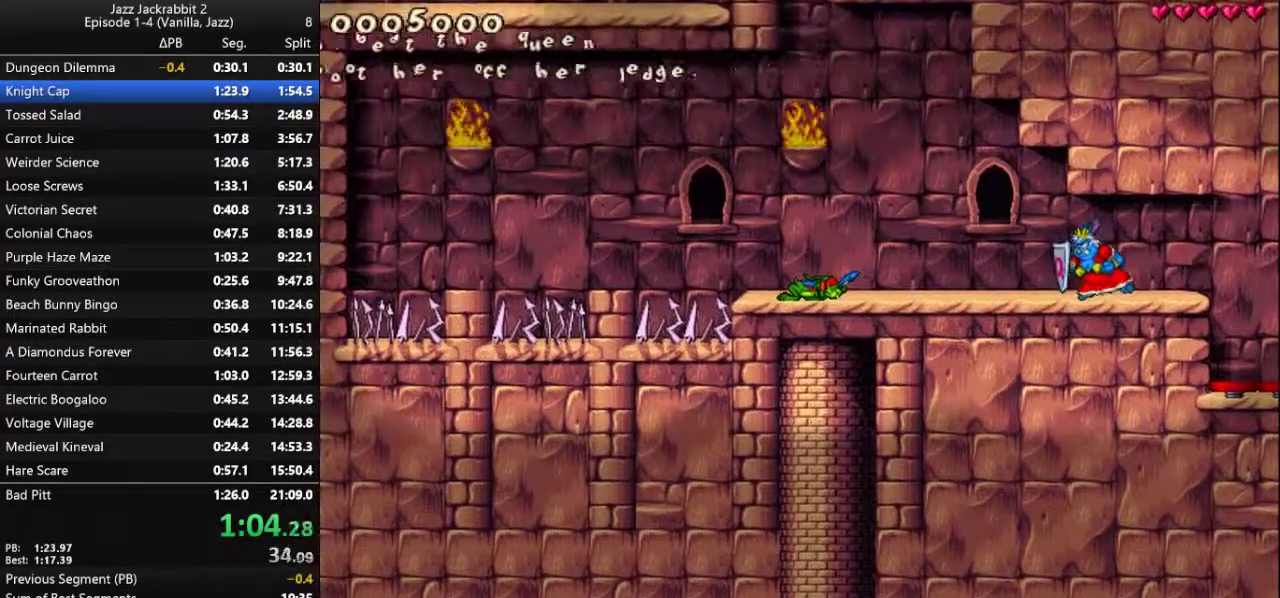
{"keys": ["run"], "events": [[117, "down", "up"], [117, "right", "down"], [500, "right", "up"]]}
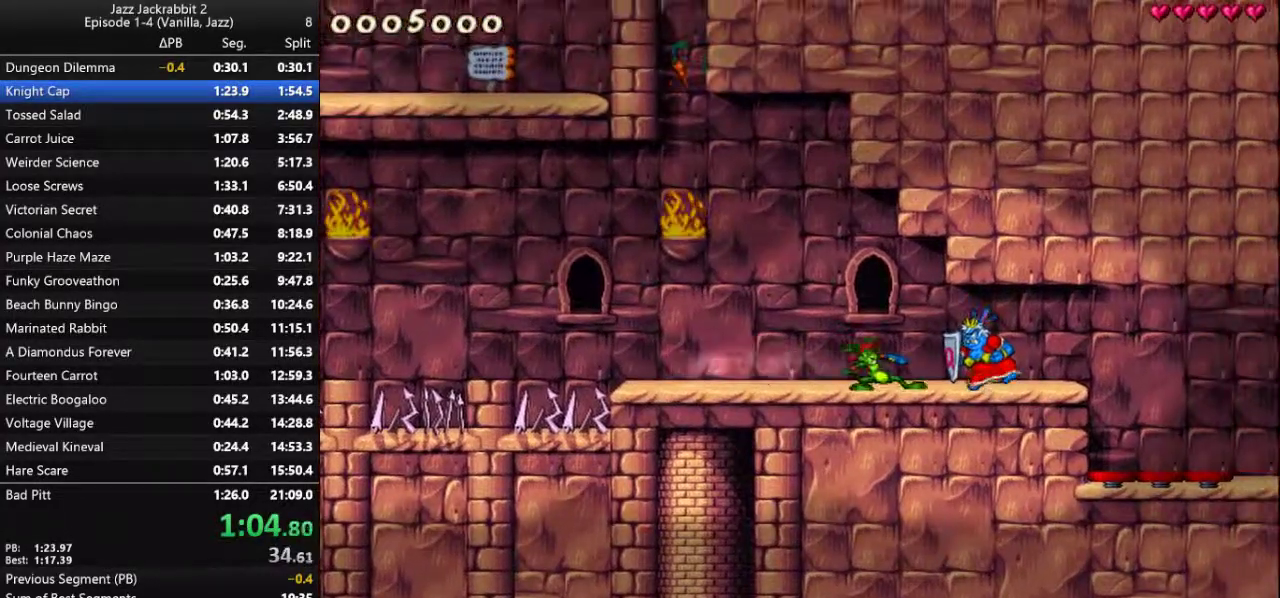
{"keys": ["run"], "events": []}
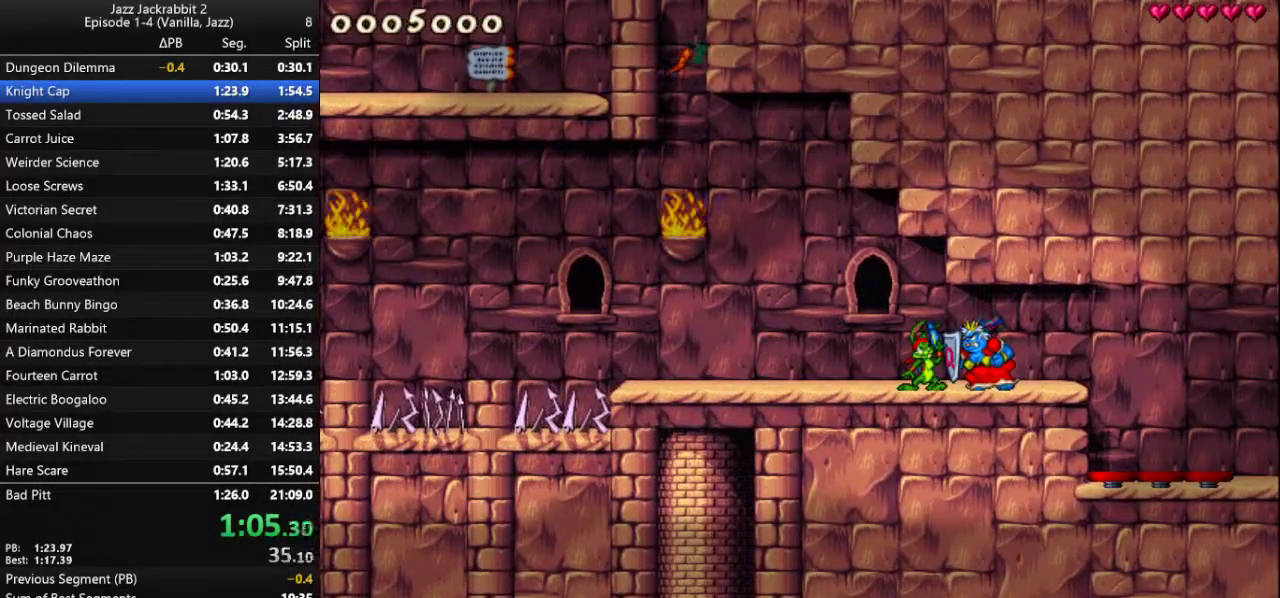
{"keys": ["run"], "events": []}
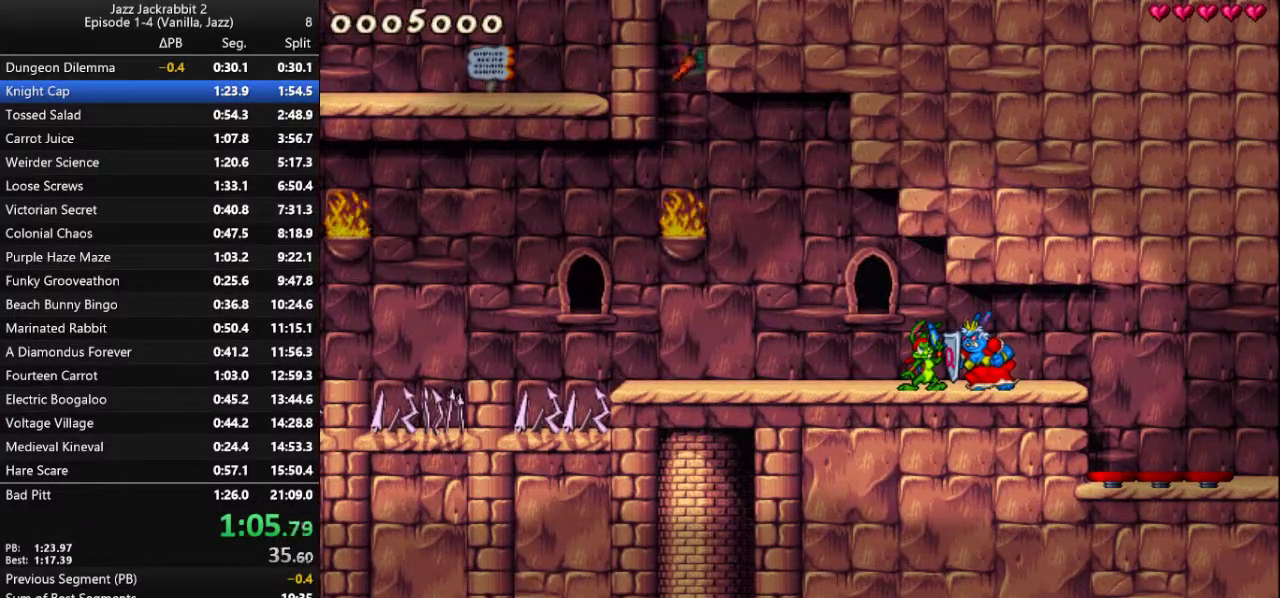
{"keys": ["run"], "events": [[383, "shoot", "down"], [417, "shoot", "up"]]}
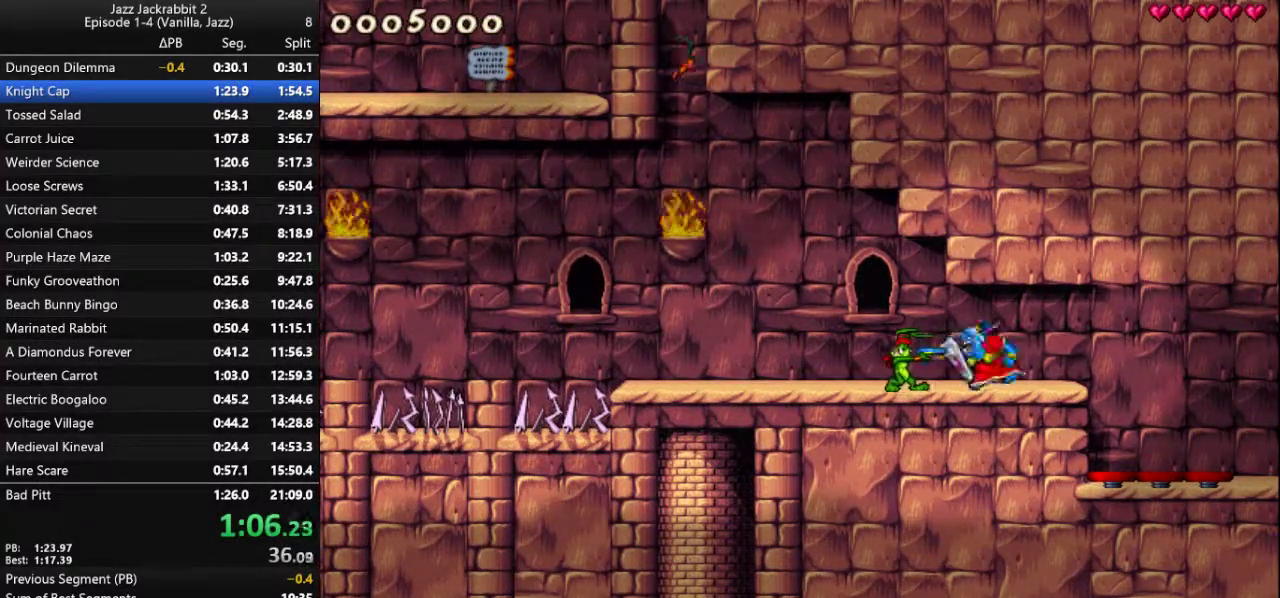
{"keys": ["down", "run"], "events": [[17, "shoot", "down"], [50, "shoot", "up"], [117, "shoot", "down"], [150, "down", "down"], [150, "shoot", "up"], [217, "shoot", "down"], [283, "shoot", "up"], [350, "shoot", "down"], [417, "shoot", "up"]]}
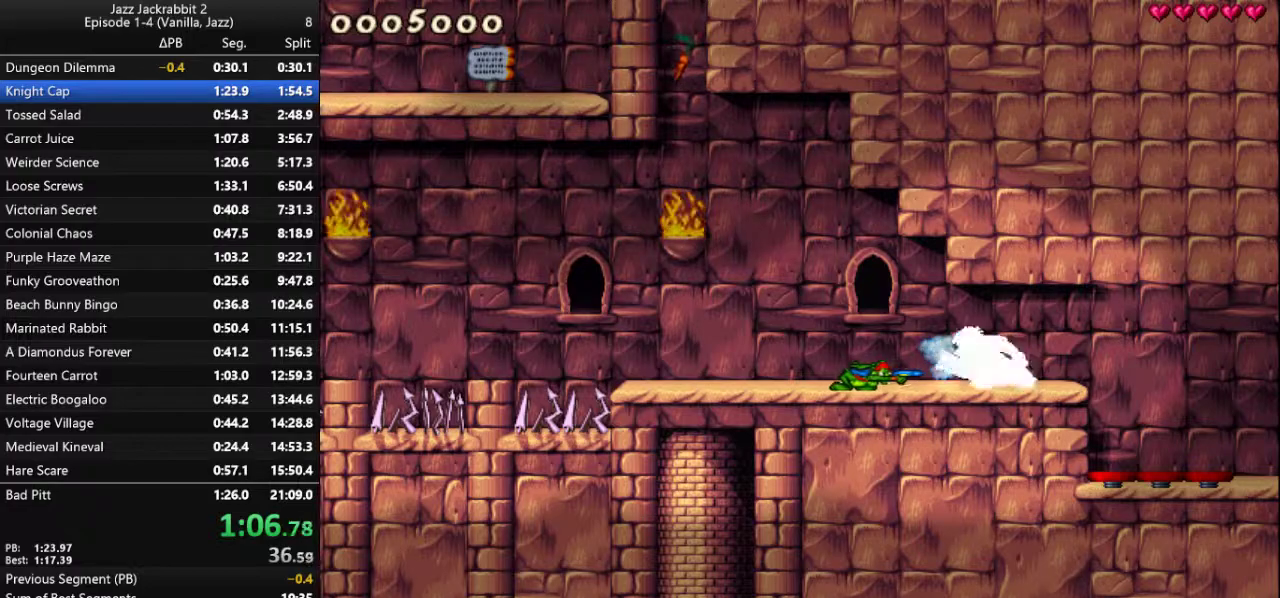
{"keys": ["down", "run"], "events": []}
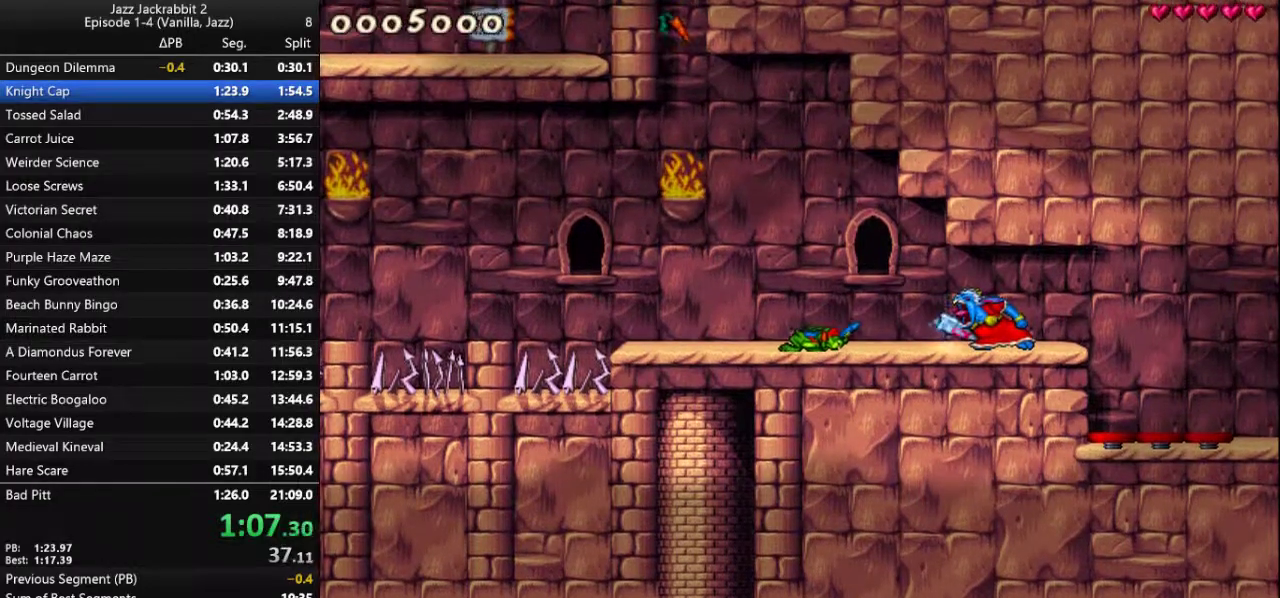
{"keys": ["down", "run"], "events": []}
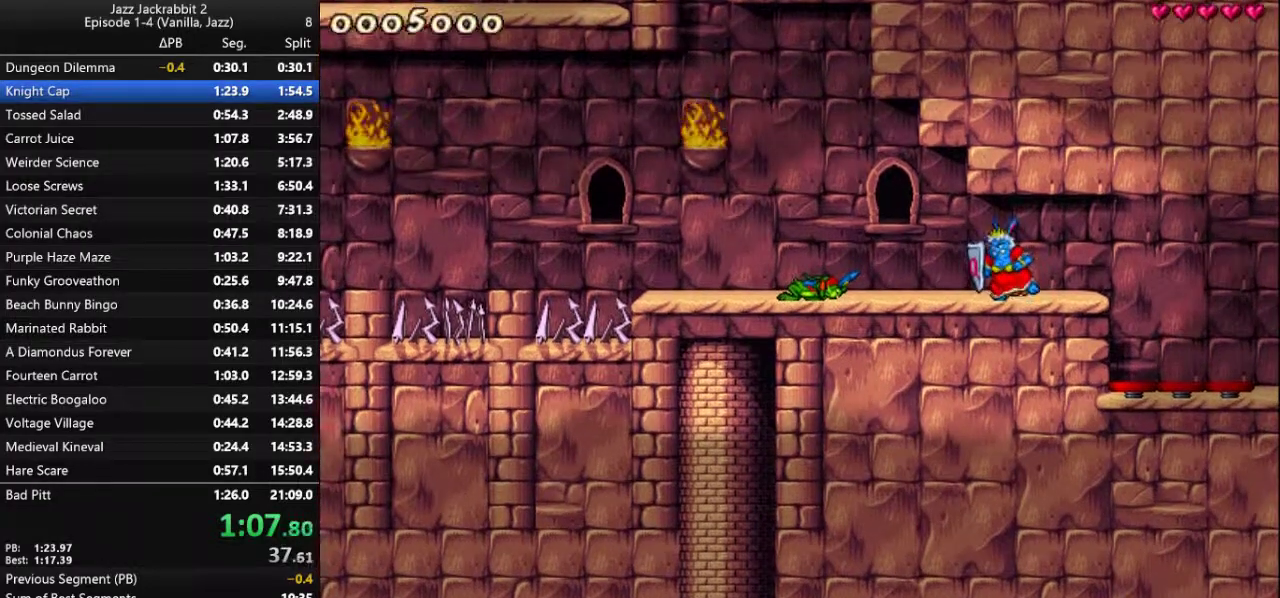
{"keys": ["run"], "events": [[183, "down", "up"]]}
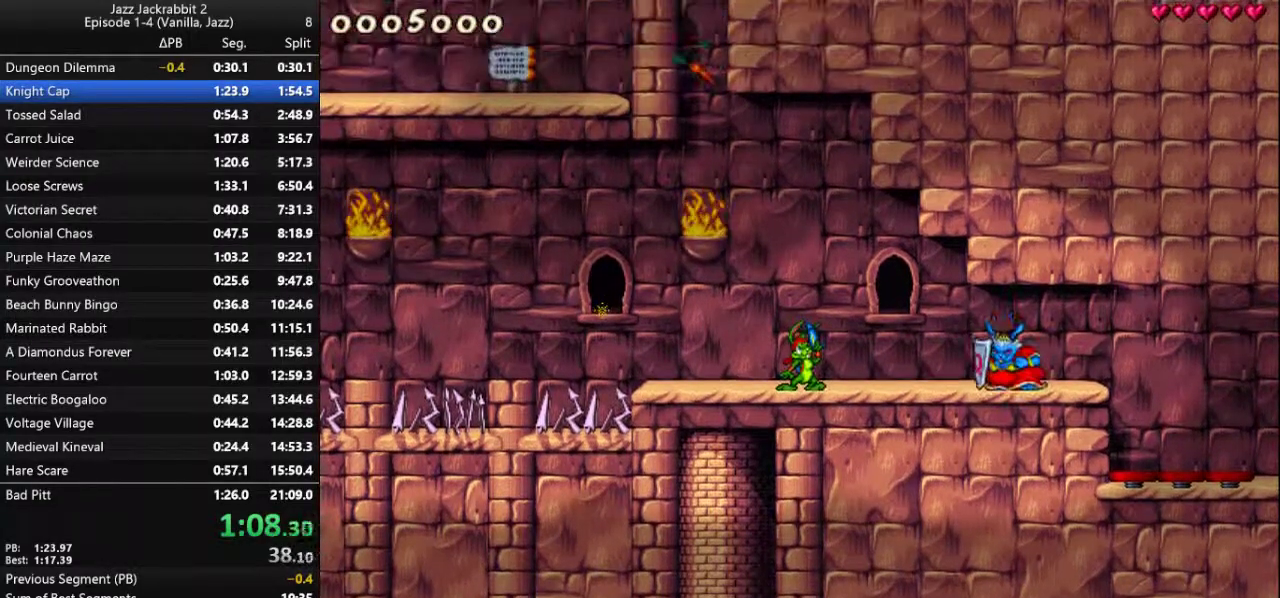
{"keys": ["down", "jump", "run"], "events": [[317, "down", "down"], [417, "jump", "down"]]}
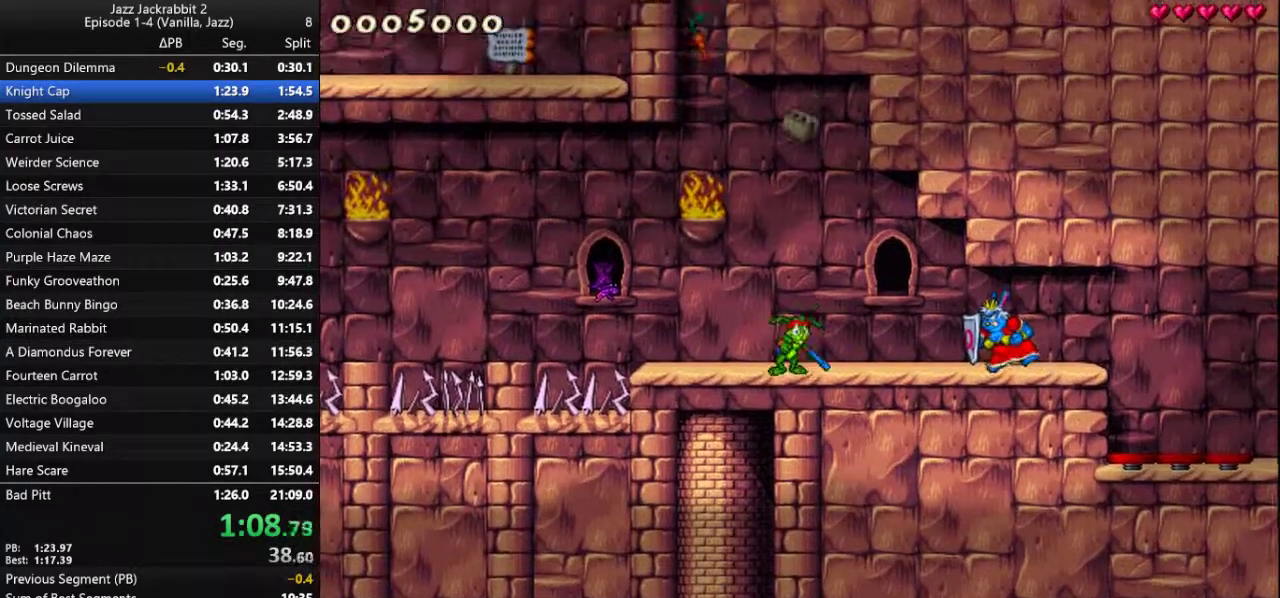
{"keys": ["run"], "events": [[33, "down", "up"], [33, "jump", "up"]]}
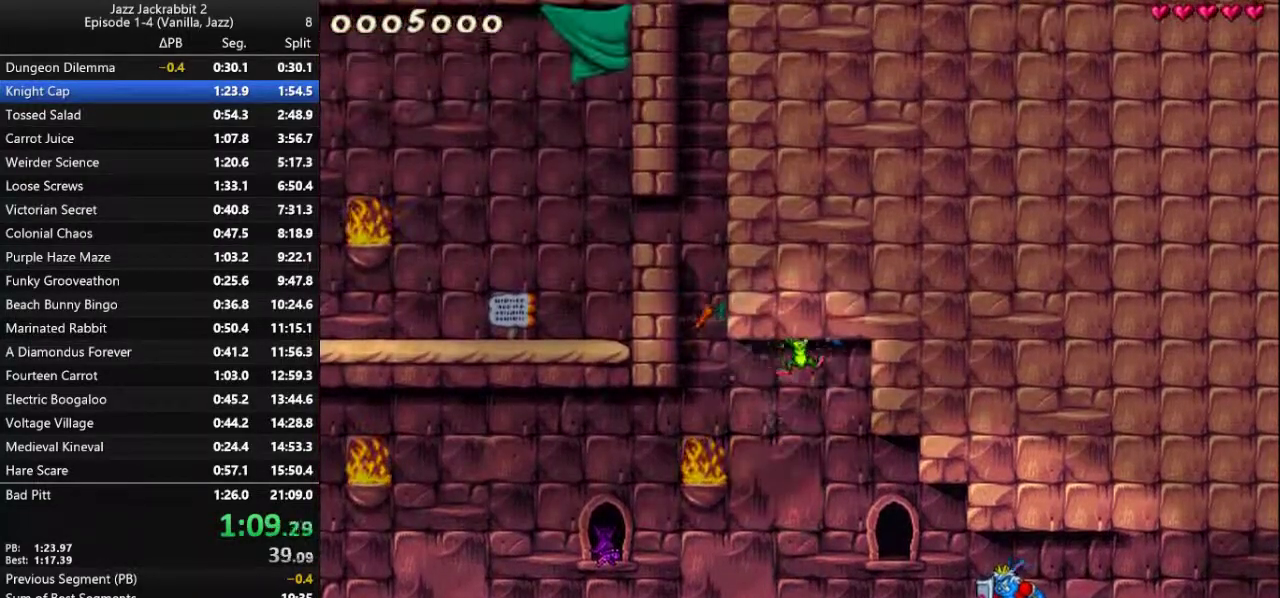
{"keys": ["right", "run"], "events": [[400, "right", "down"]]}
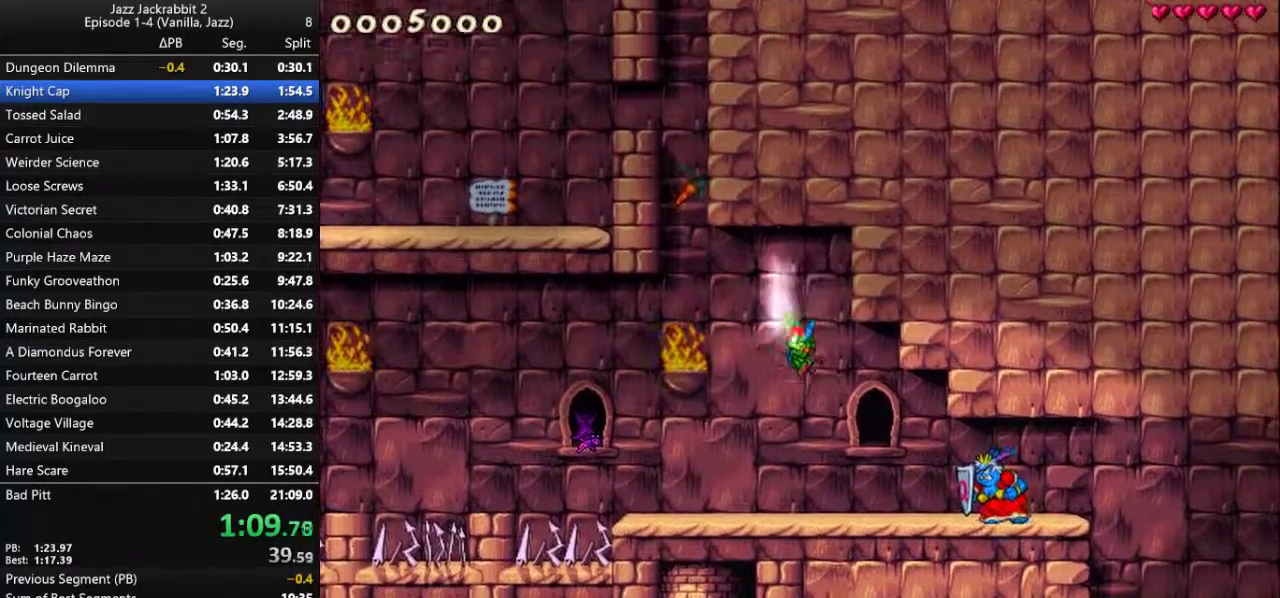
{"keys": ["run"], "events": [[83, "right", "up"]]}
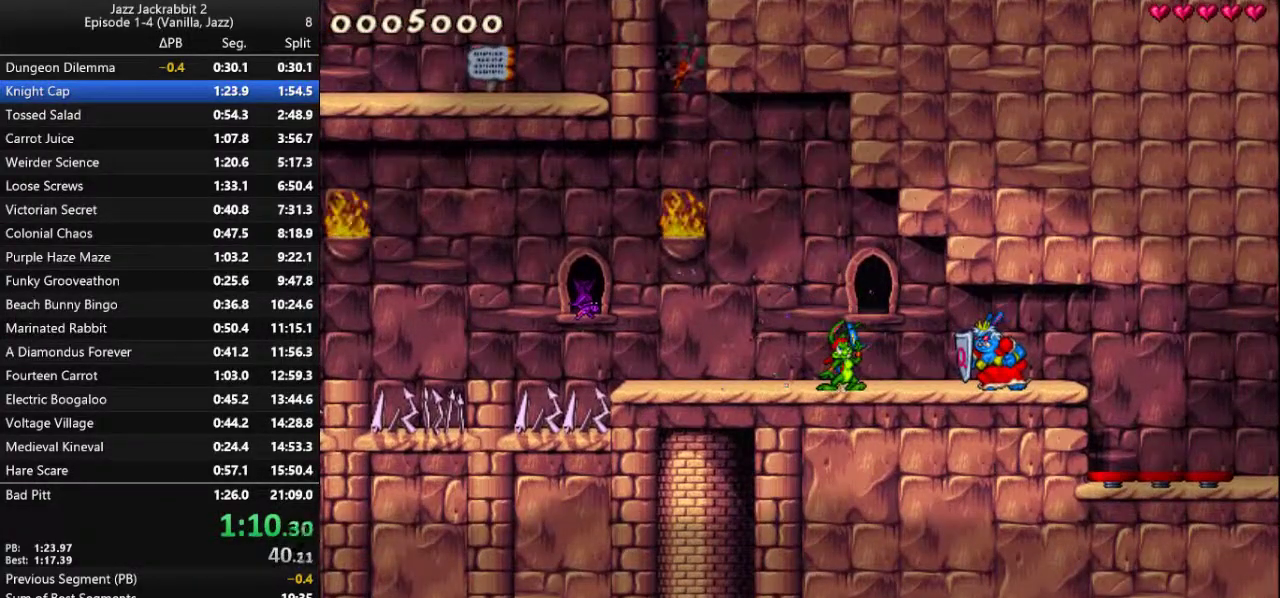
{"keys": ["run"], "events": [[250, "shoot", "down"], [283, "shoot", "up"], [350, "shoot", "down"], [383, "shoot", "up"], [467, "shoot", "down"], [500, "shoot", "up"]]}
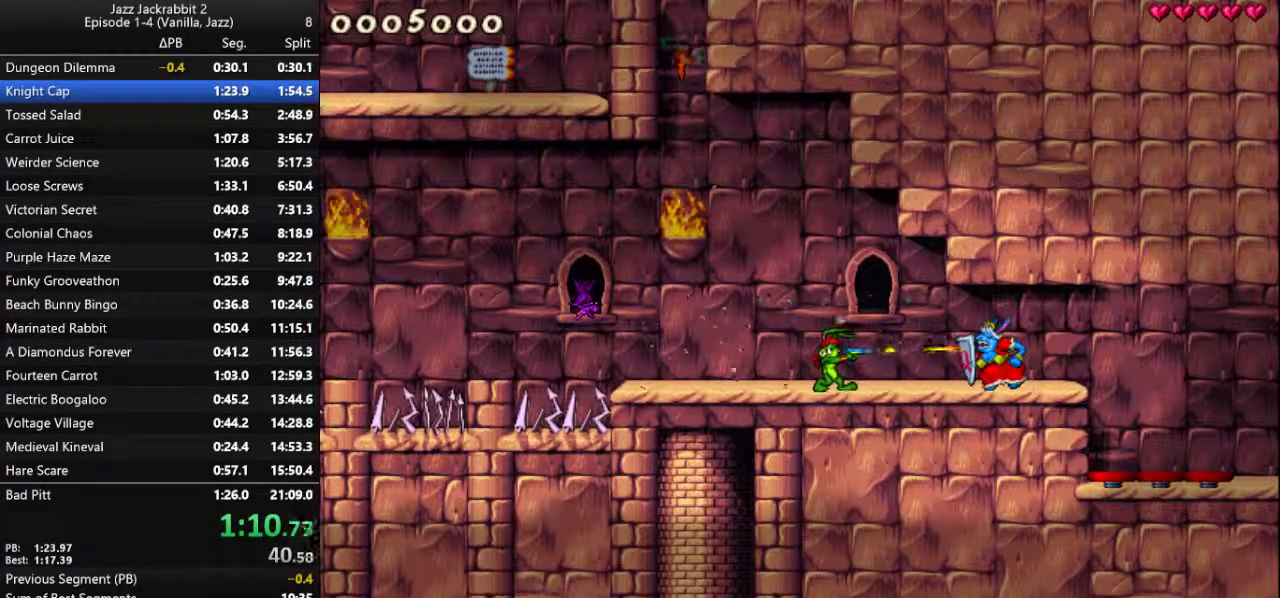
{"keys": ["run"], "events": [[67, "shoot", "down"], [133, "shoot", "up"], [200, "shoot", "down"], [233, "shoot", "up"], [300, "shoot", "down"], [367, "shoot", "up"]]}
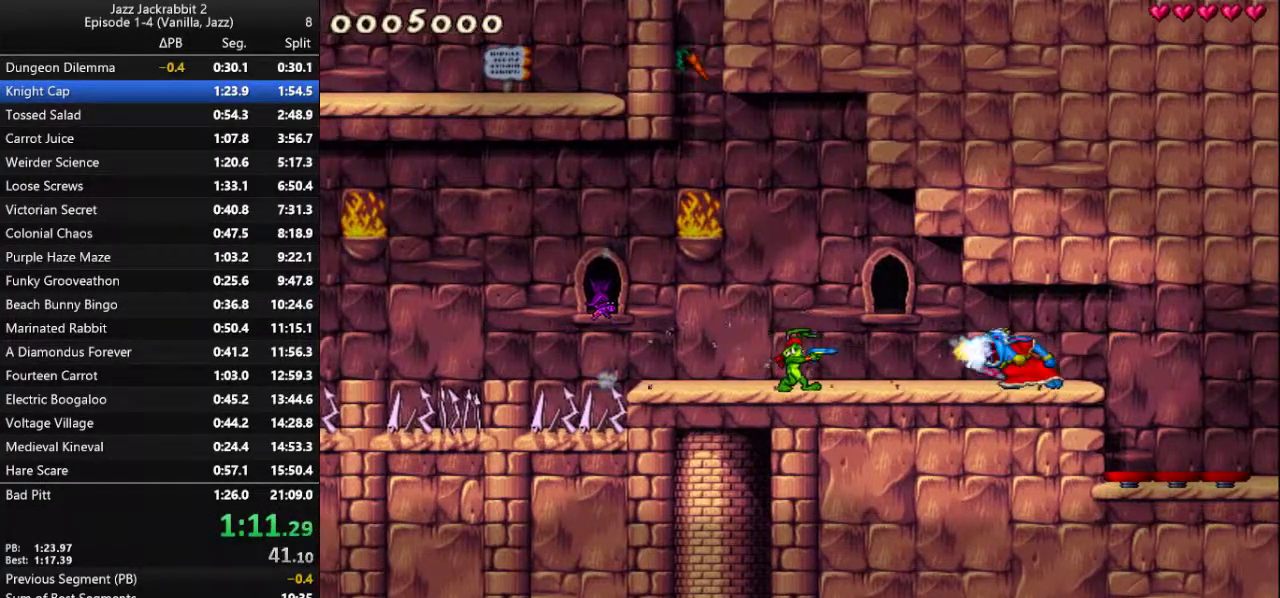
{"keys": ["run"], "events": [[67, "right", "down"], [283, "right", "up"]]}
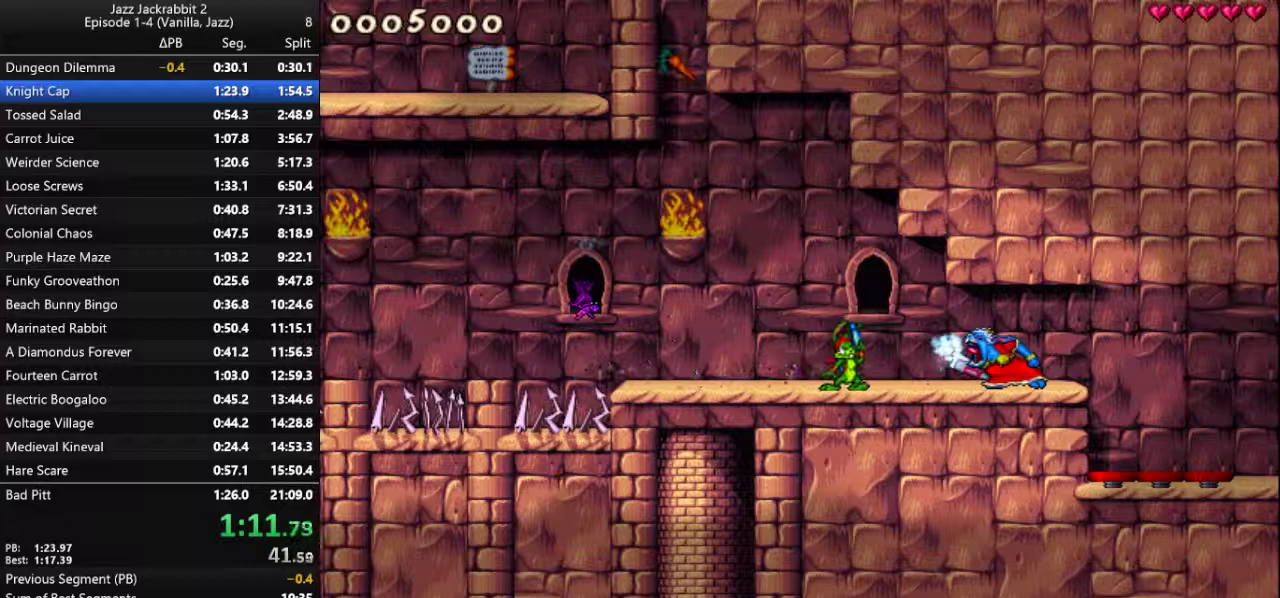
{"keys": ["run", "shoot"], "events": [[483, "shoot", "down"]]}
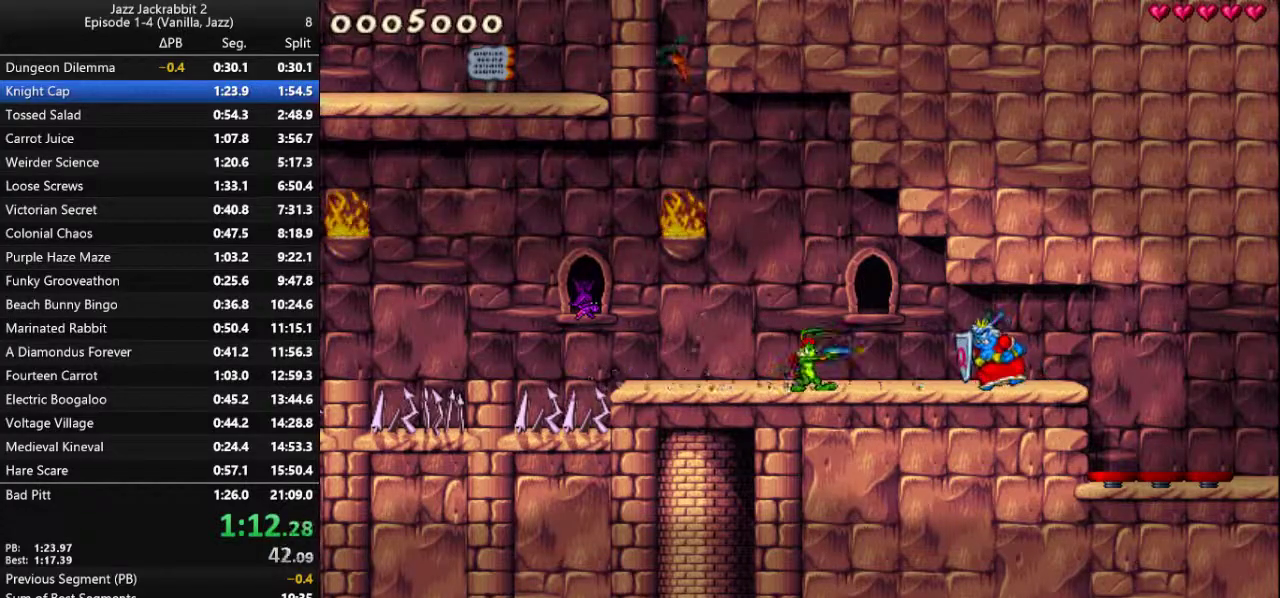
{"keys": ["run"], "events": [[17, "shoot", "up"], [83, "shoot", "down"], [117, "shoot", "up"], [183, "shoot", "down"], [217, "shoot", "up"], [300, "shoot", "down"], [367, "shoot", "up"], [433, "shoot", "down"], [467, "shoot", "up"]]}
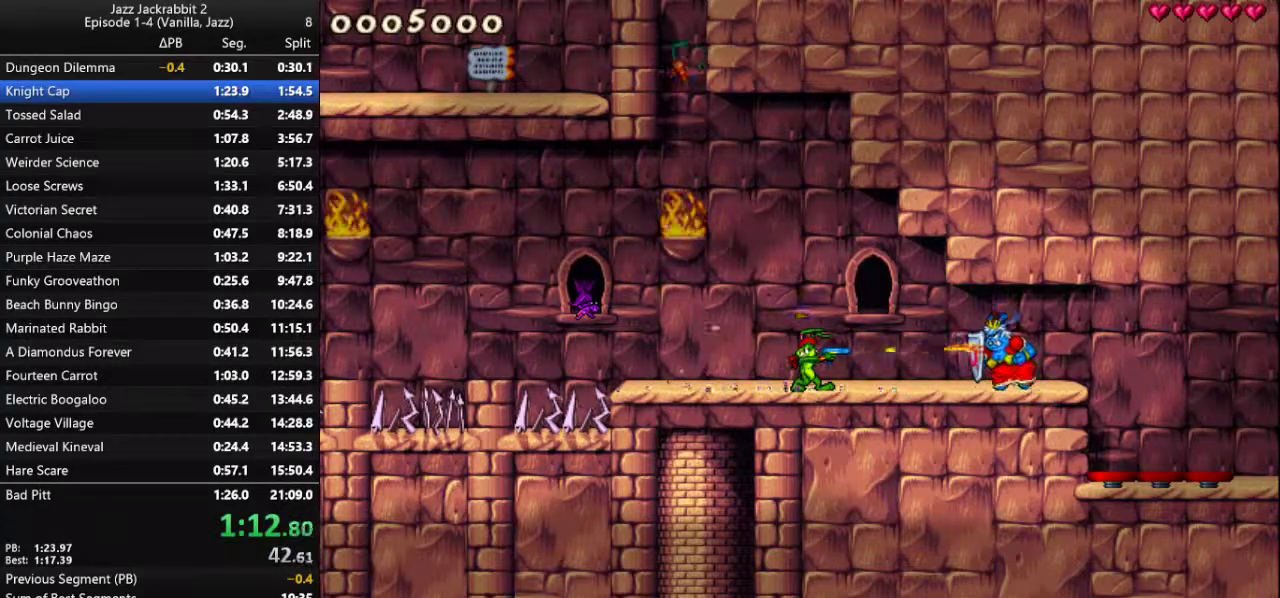
{"keys": ["run"], "events": [[33, "shoot", "down"], [67, "shoot", "up"], [133, "shoot", "down"], [167, "shoot", "up"], [233, "shoot", "down"], [267, "shoot", "up"], [333, "shoot", "down"], [367, "shoot", "up"], [433, "shoot", "down"], [500, "shoot", "up"]]}